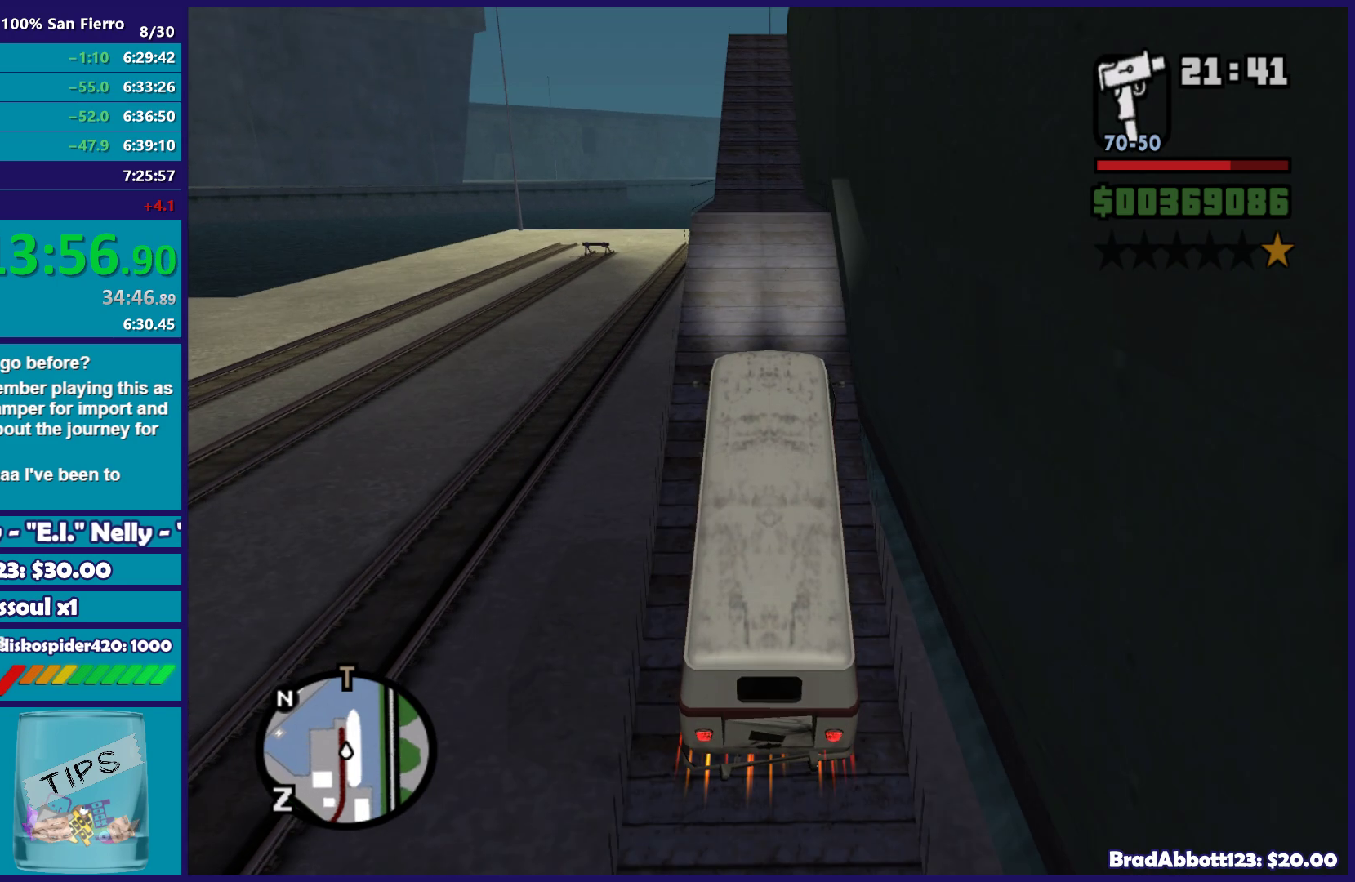
Gameplay with a controller (Xbox layout); each line is a JSON object with the inputs held at the frame after it. "button_events" lists button changes between this image and that frame as [ms after this image, input, new state], when the widget could be followed in between (sticks are given only as held states).
{"buttons": ["R2"], "left_stick": "center", "right_stick": "down", "button_events": []}
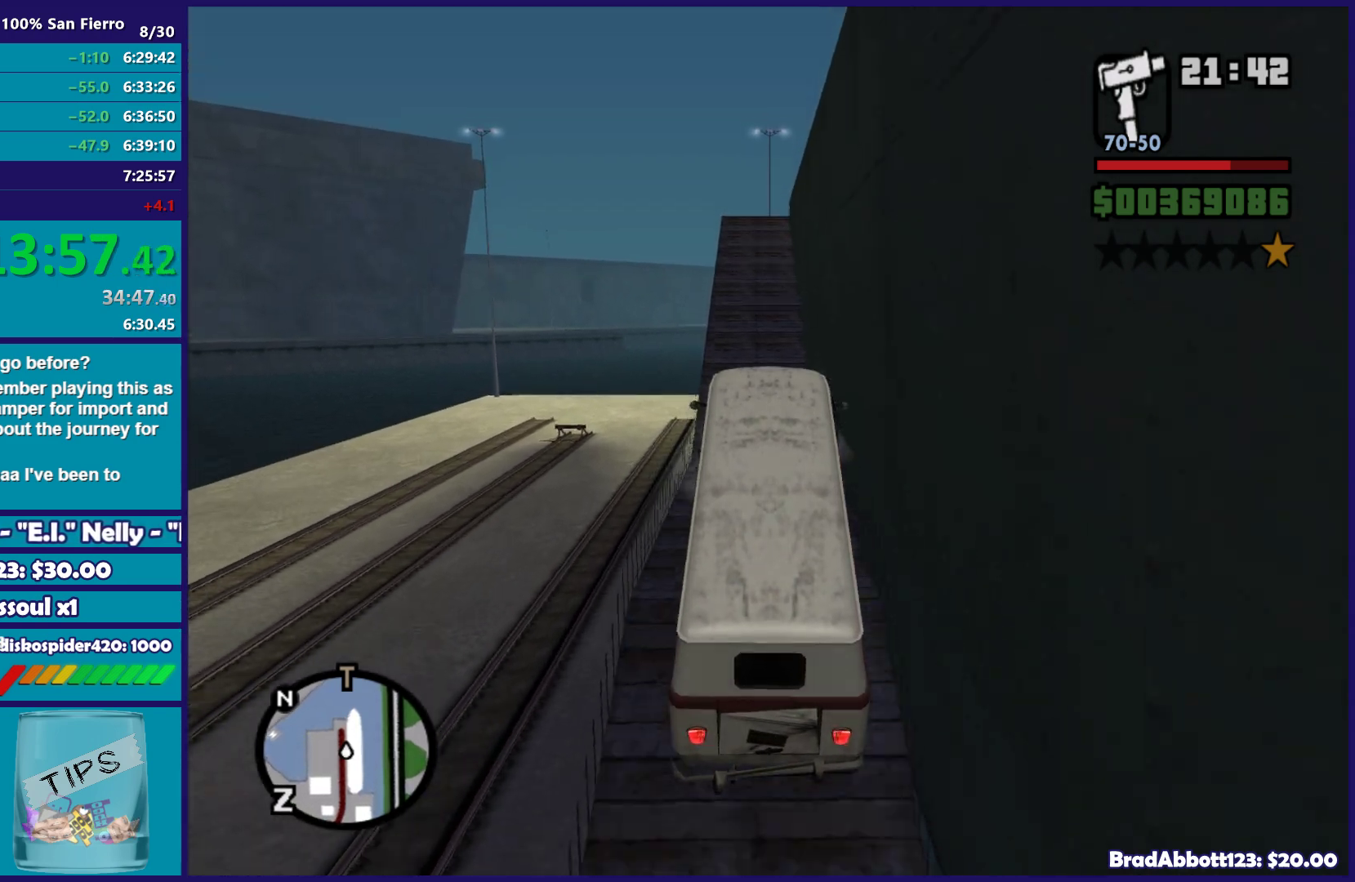
{"buttons": ["R2"], "left_stick": "down", "right_stick": "down", "button_events": []}
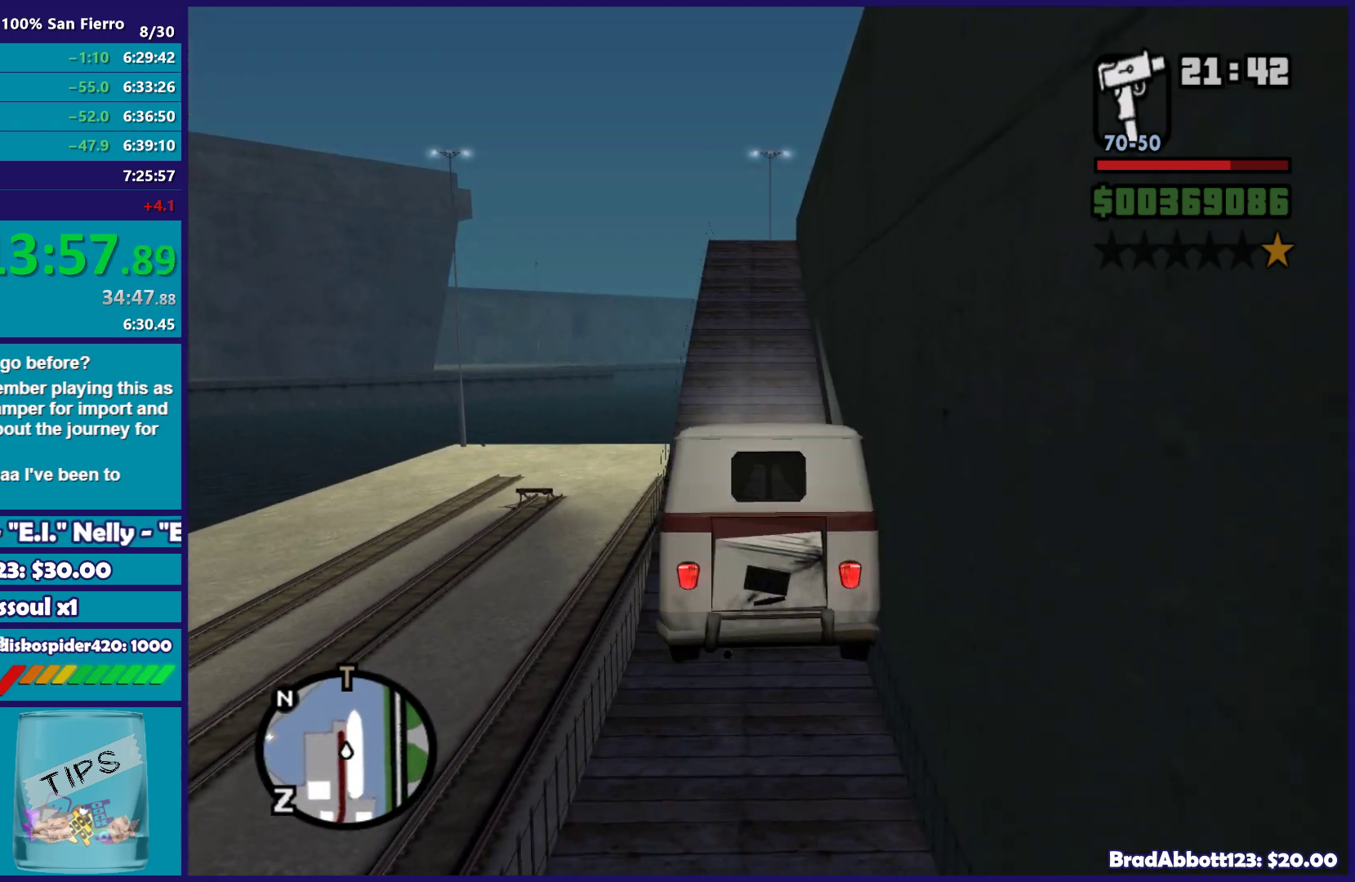
{"buttons": ["R2"], "left_stick": "left", "right_stick": "center", "button_events": []}
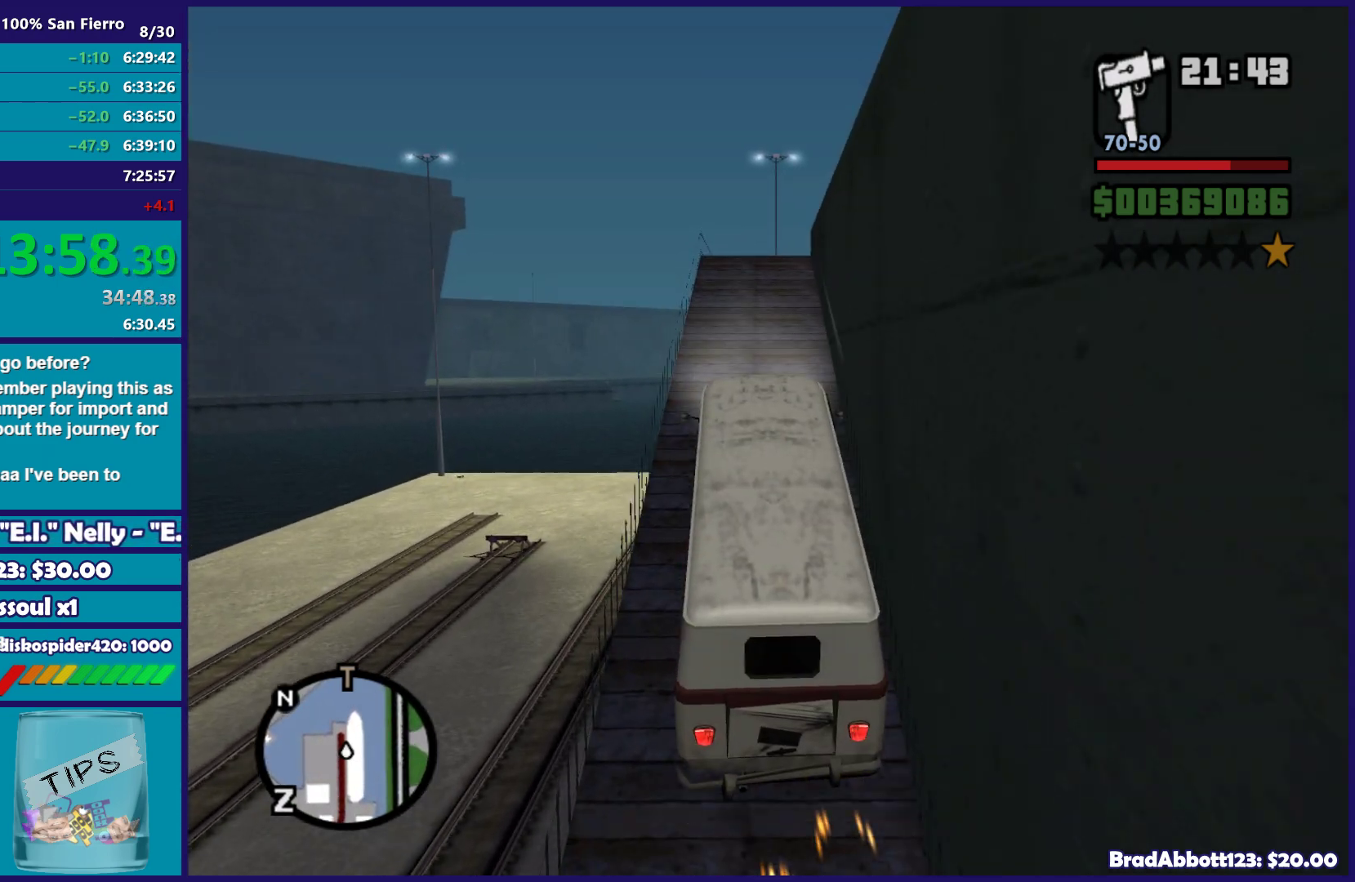
{"buttons": ["R2"], "left_stick": "center", "right_stick": "down", "button_events": []}
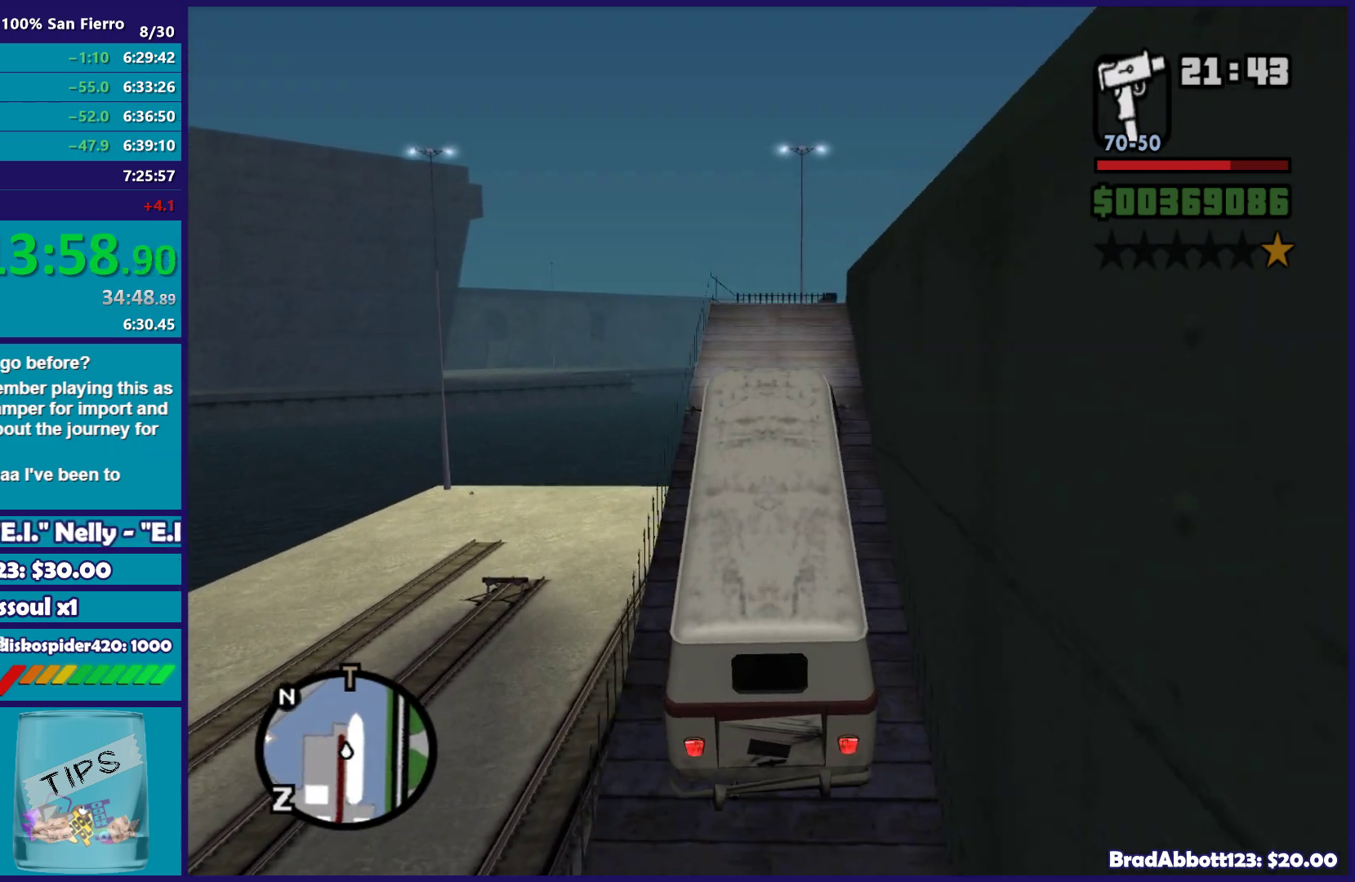
{"buttons": ["R2"], "left_stick": "center", "right_stick": "down", "button_events": []}
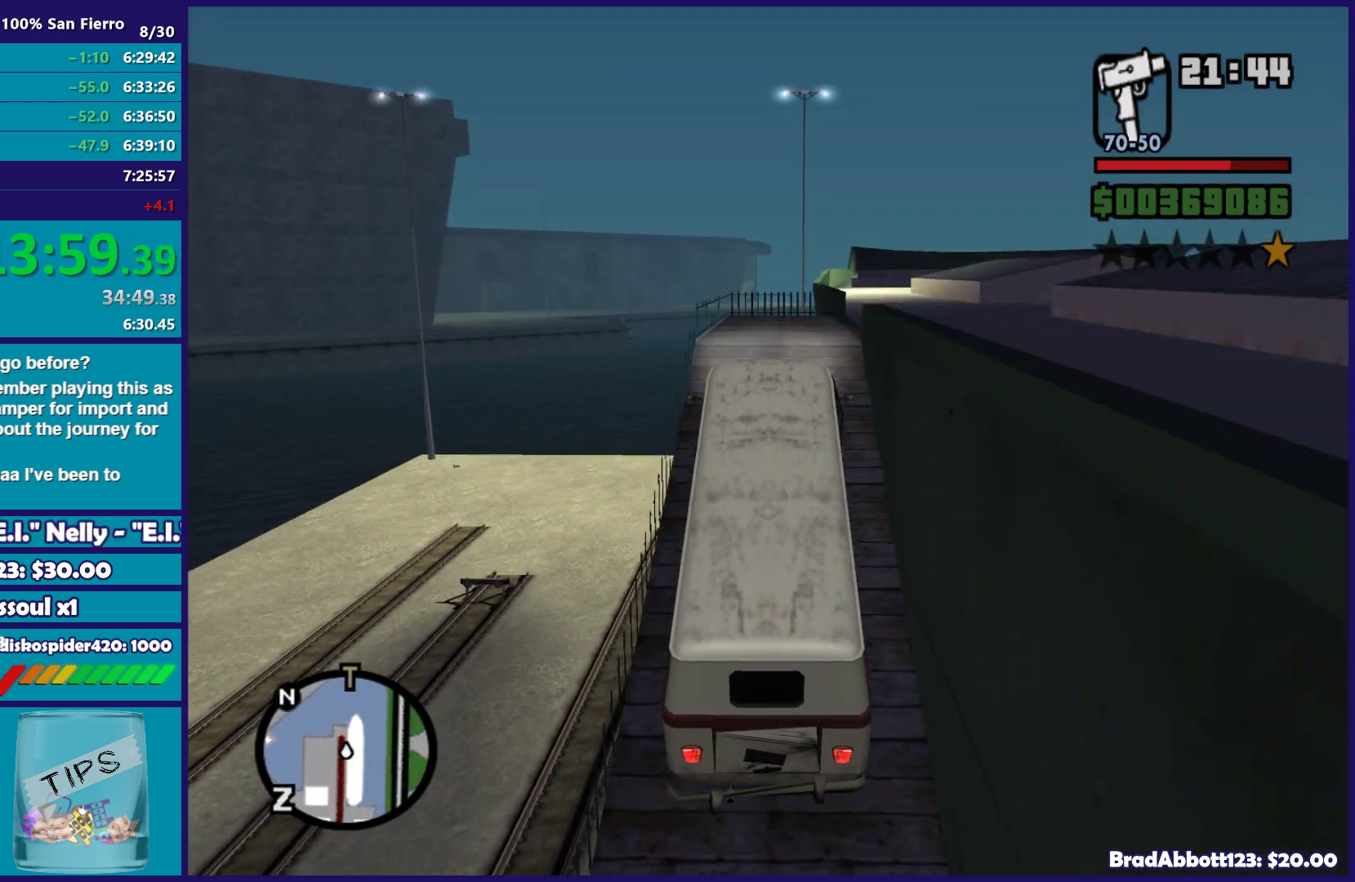
{"buttons": ["R2"], "left_stick": "right", "right_stick": "down-right", "button_events": []}
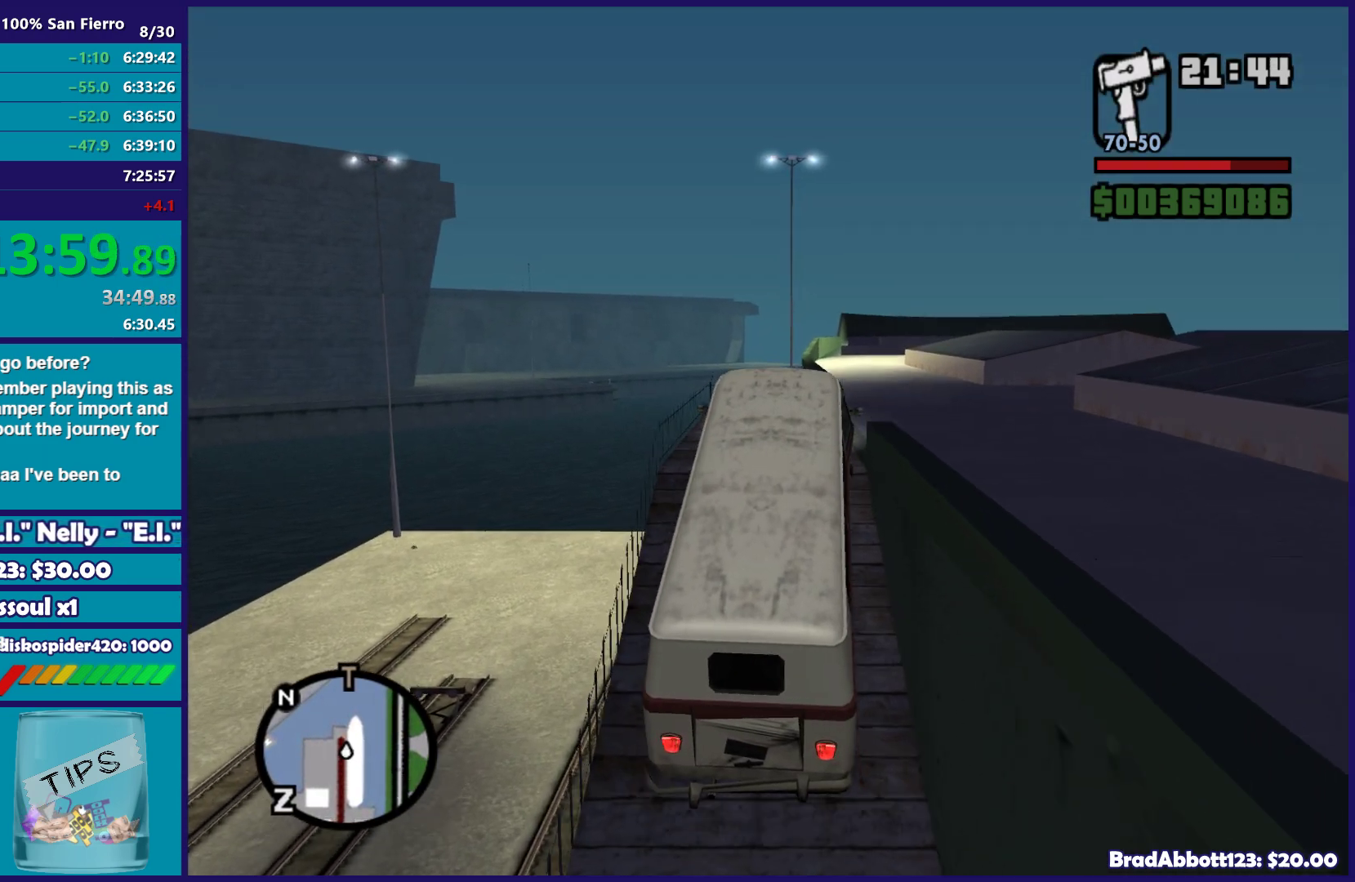
{"buttons": ["R2"], "left_stick": "center", "right_stick": "right", "button_events": []}
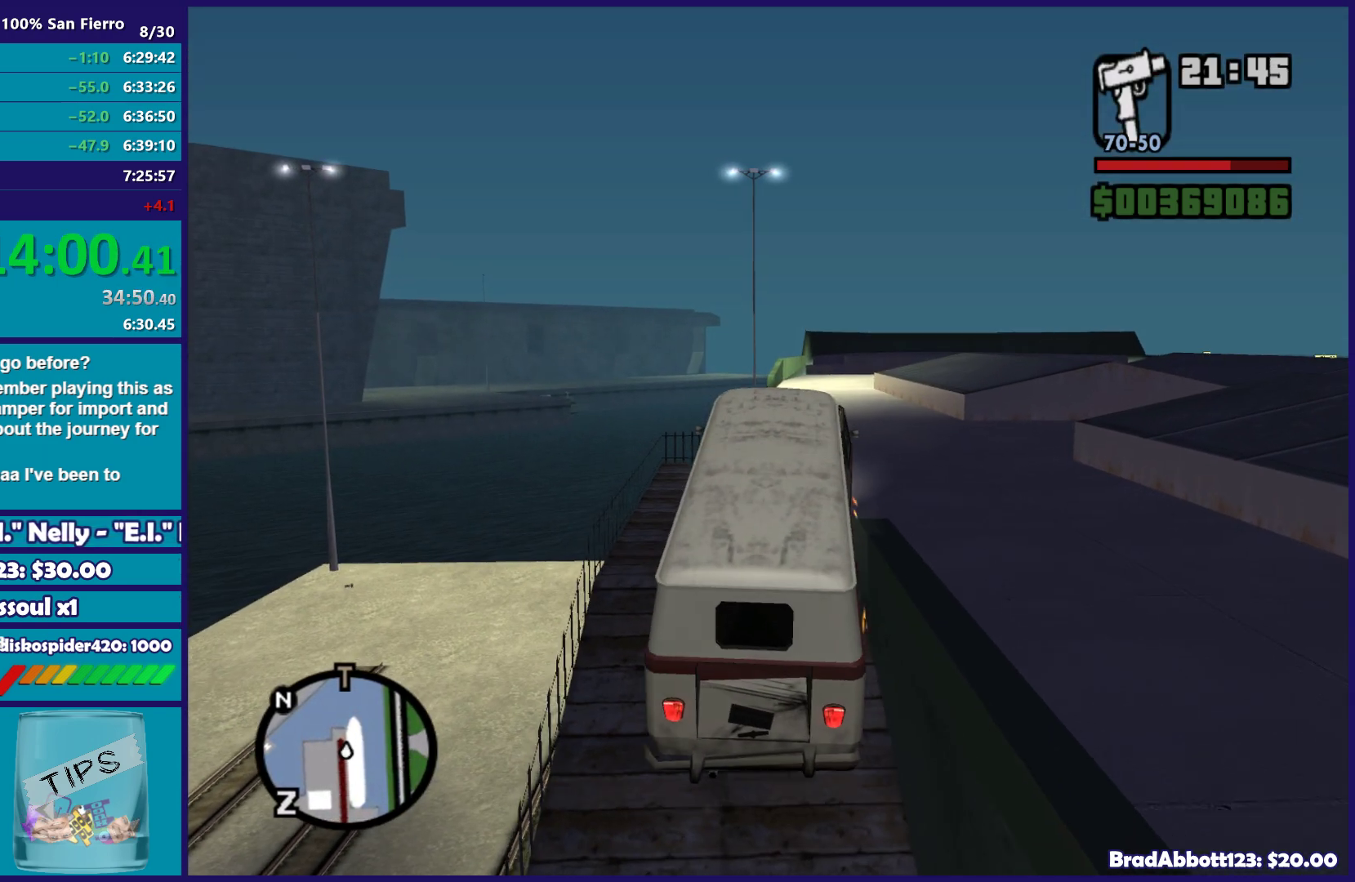
{"buttons": ["R2"], "left_stick": "right", "right_stick": "right", "button_events": []}
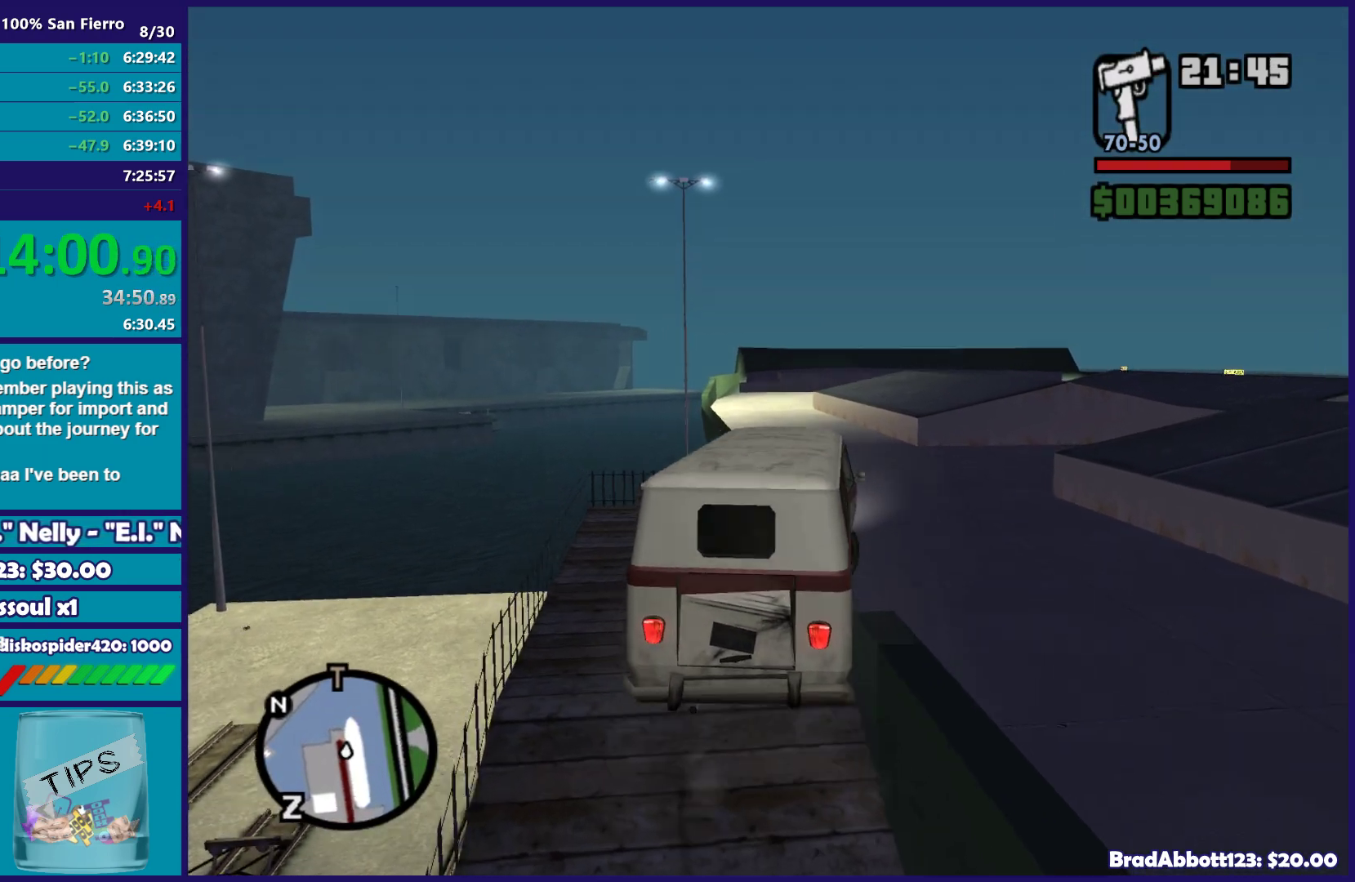
{"buttons": ["R2"], "left_stick": "center", "right_stick": "down-right", "button_events": []}
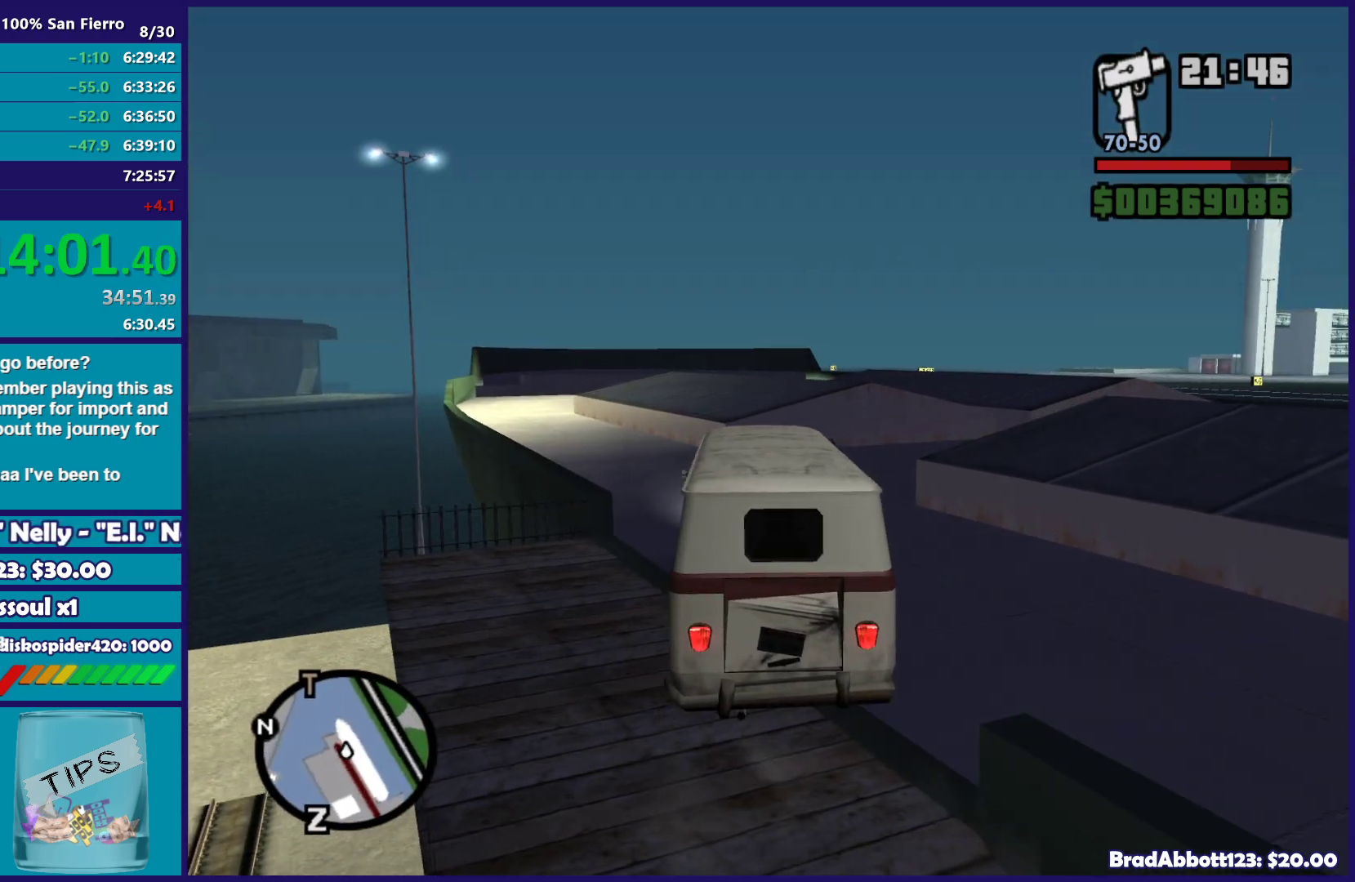
{"buttons": ["R2"], "left_stick": "right", "right_stick": "down-right", "button_events": []}
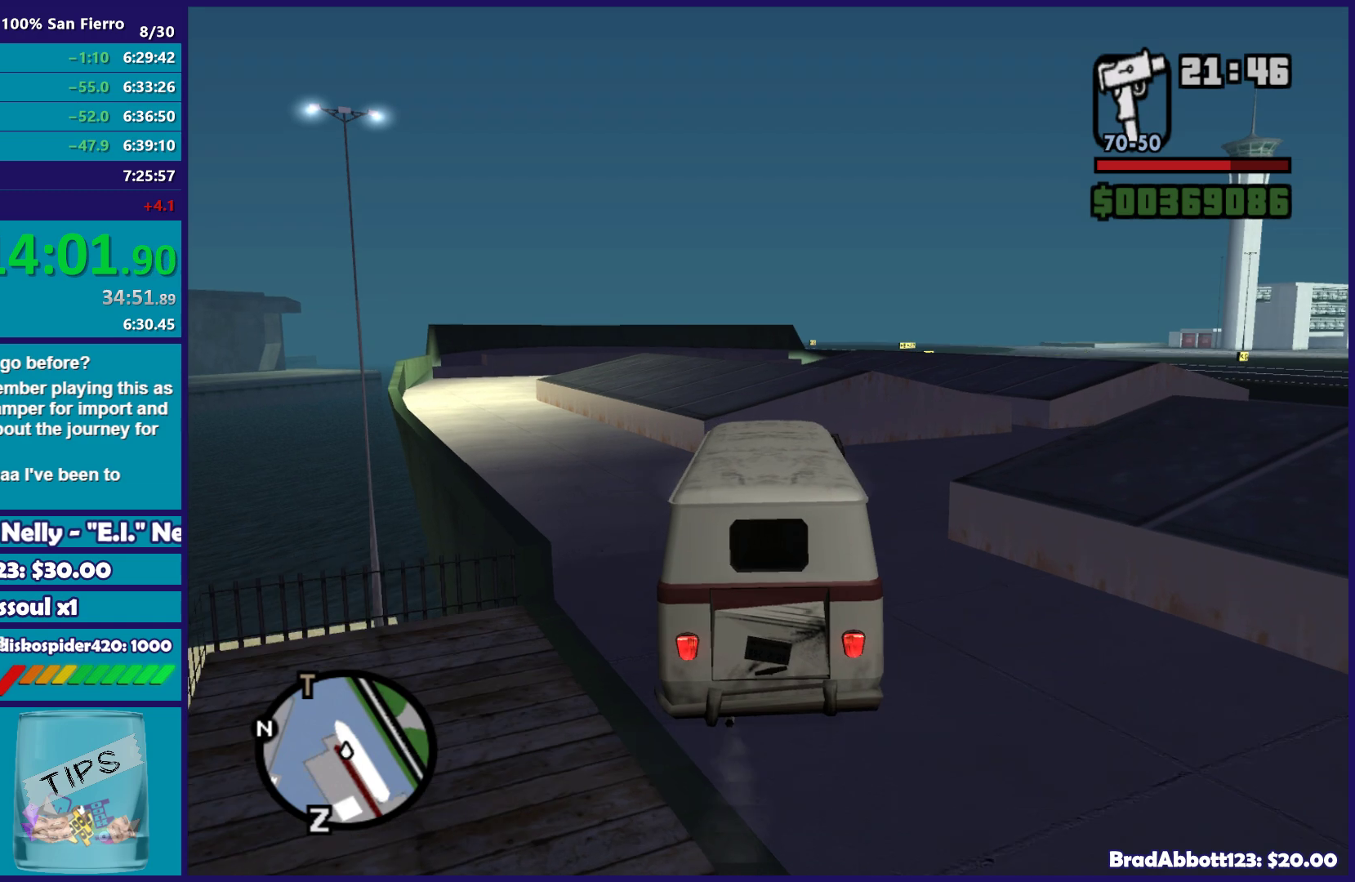
{"buttons": ["R2"], "left_stick": "center", "right_stick": "down-right", "button_events": []}
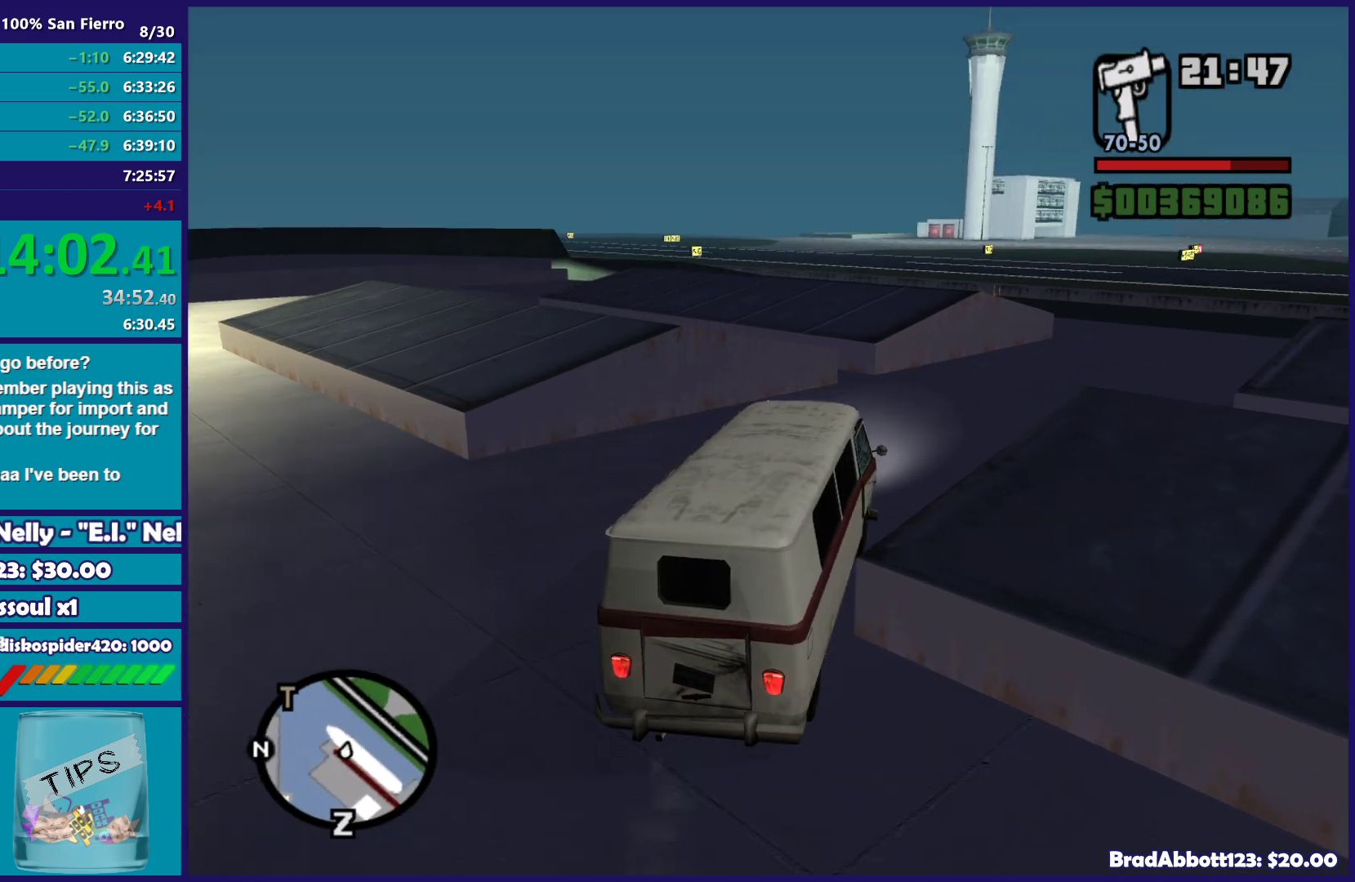
{"buttons": ["R2"], "left_stick": "center", "right_stick": "center", "button_events": []}
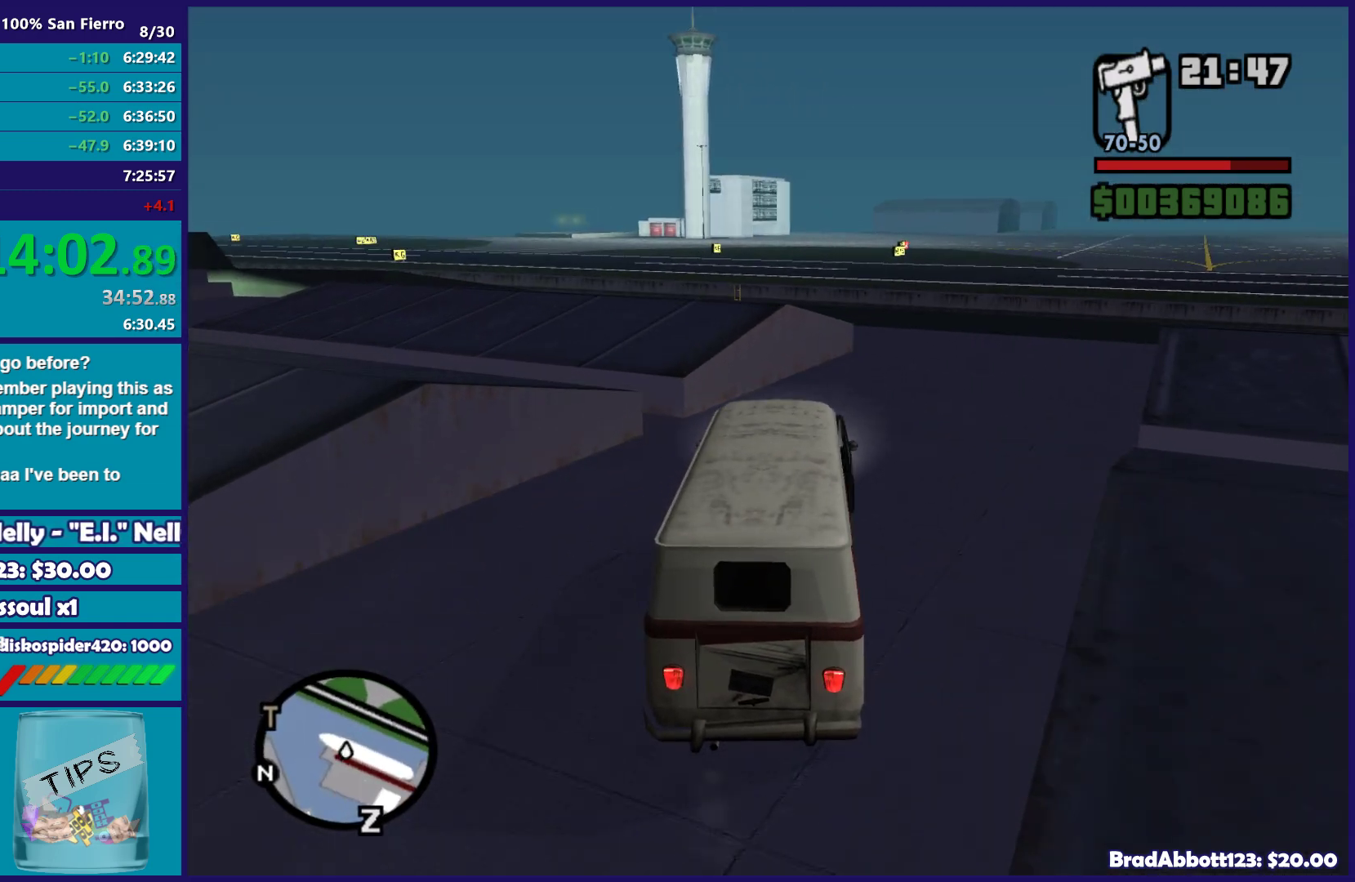
{"buttons": ["R2"], "left_stick": "right", "right_stick": "center", "button_events": []}
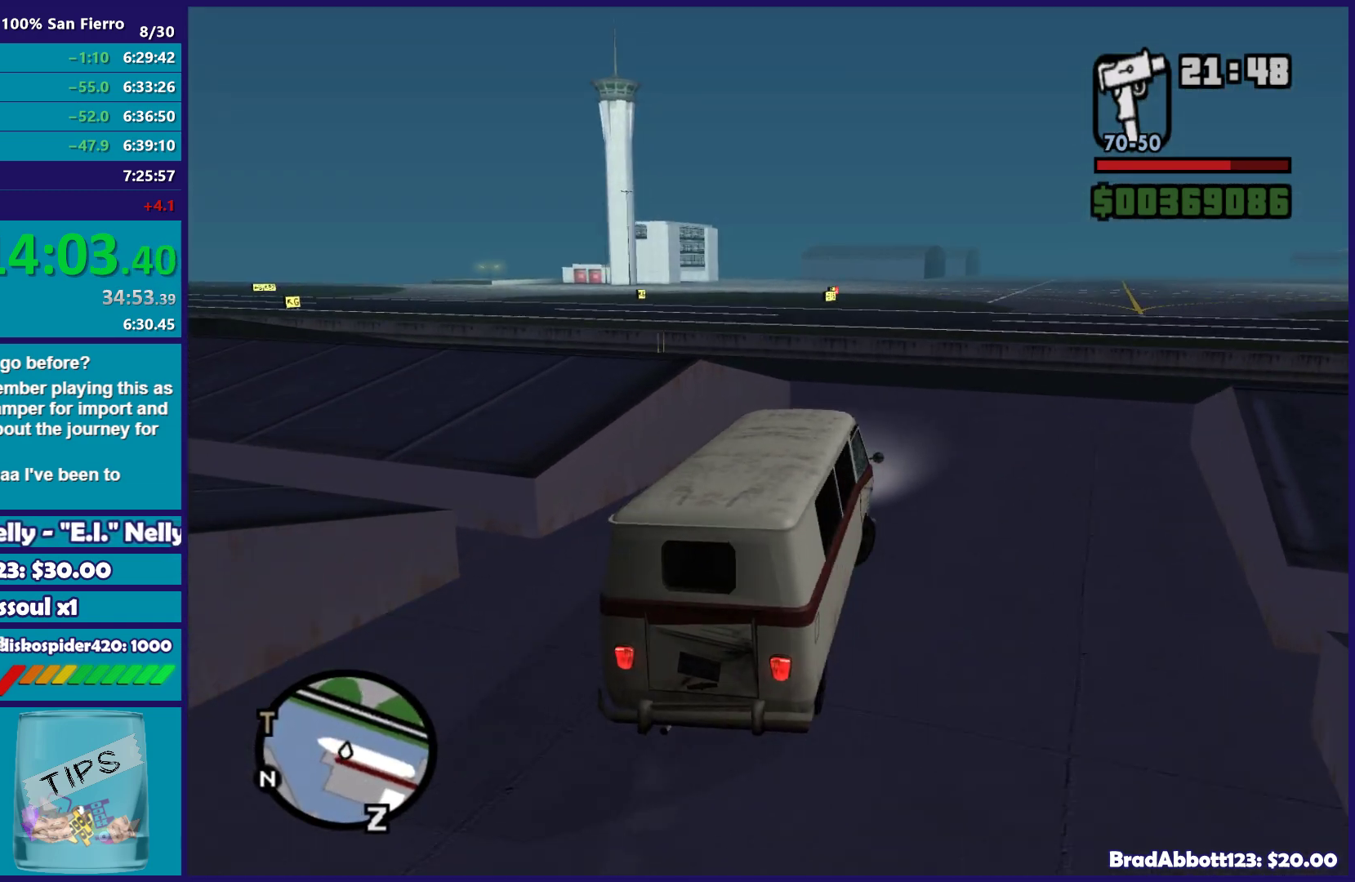
{"buttons": ["R2"], "left_stick": "down-right", "right_stick": "center", "button_events": []}
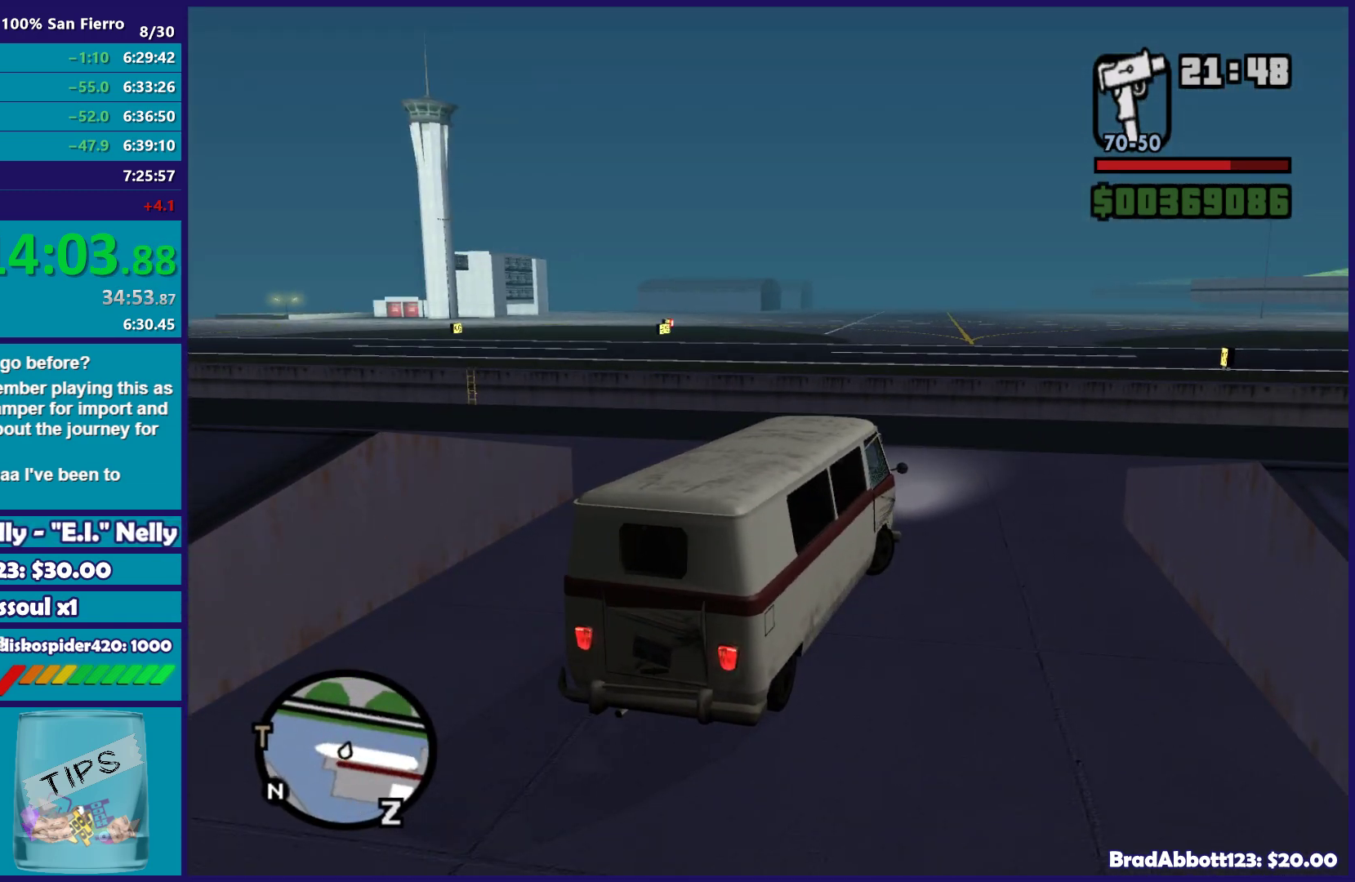
{"buttons": [], "left_stick": "right", "right_stick": "right", "button_events": [[67, "A", "down"], [67, "R2", "up"], [300, "A", "up"]]}
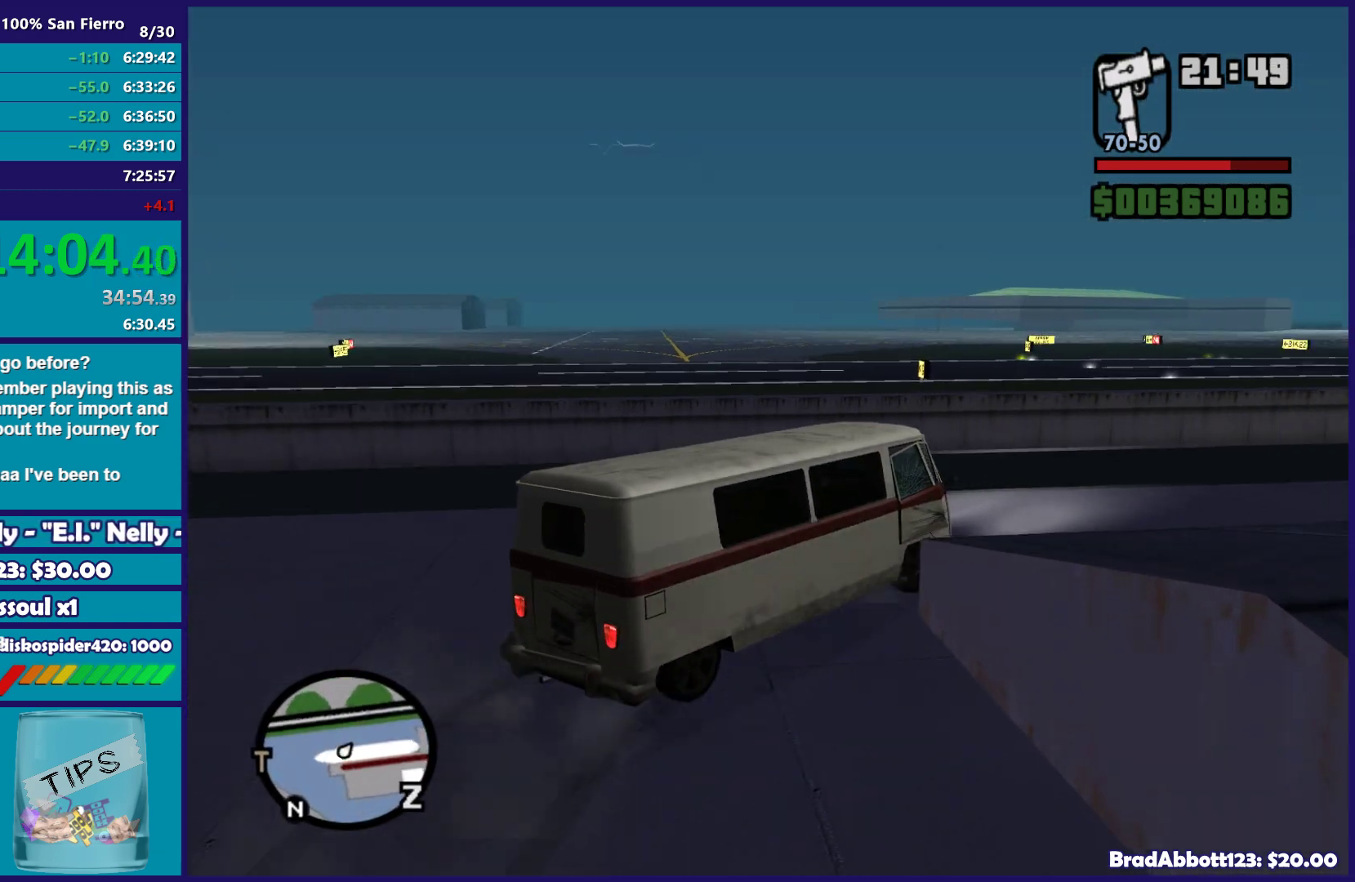
{"buttons": ["R2"], "left_stick": "right", "right_stick": "right", "button_events": [[200, "R2", "down"]]}
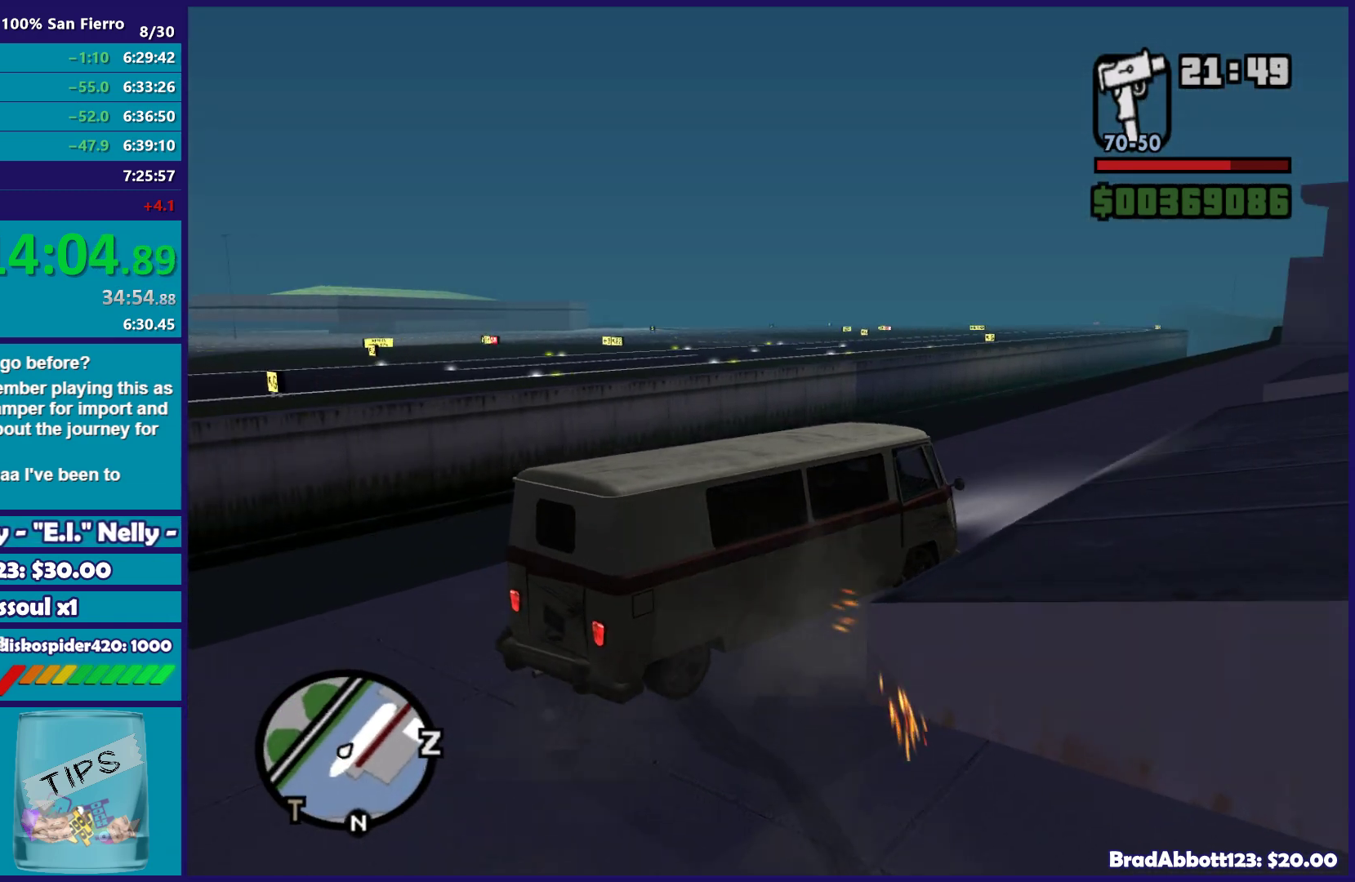
{"buttons": ["R2"], "left_stick": "left", "right_stick": "center", "button_events": []}
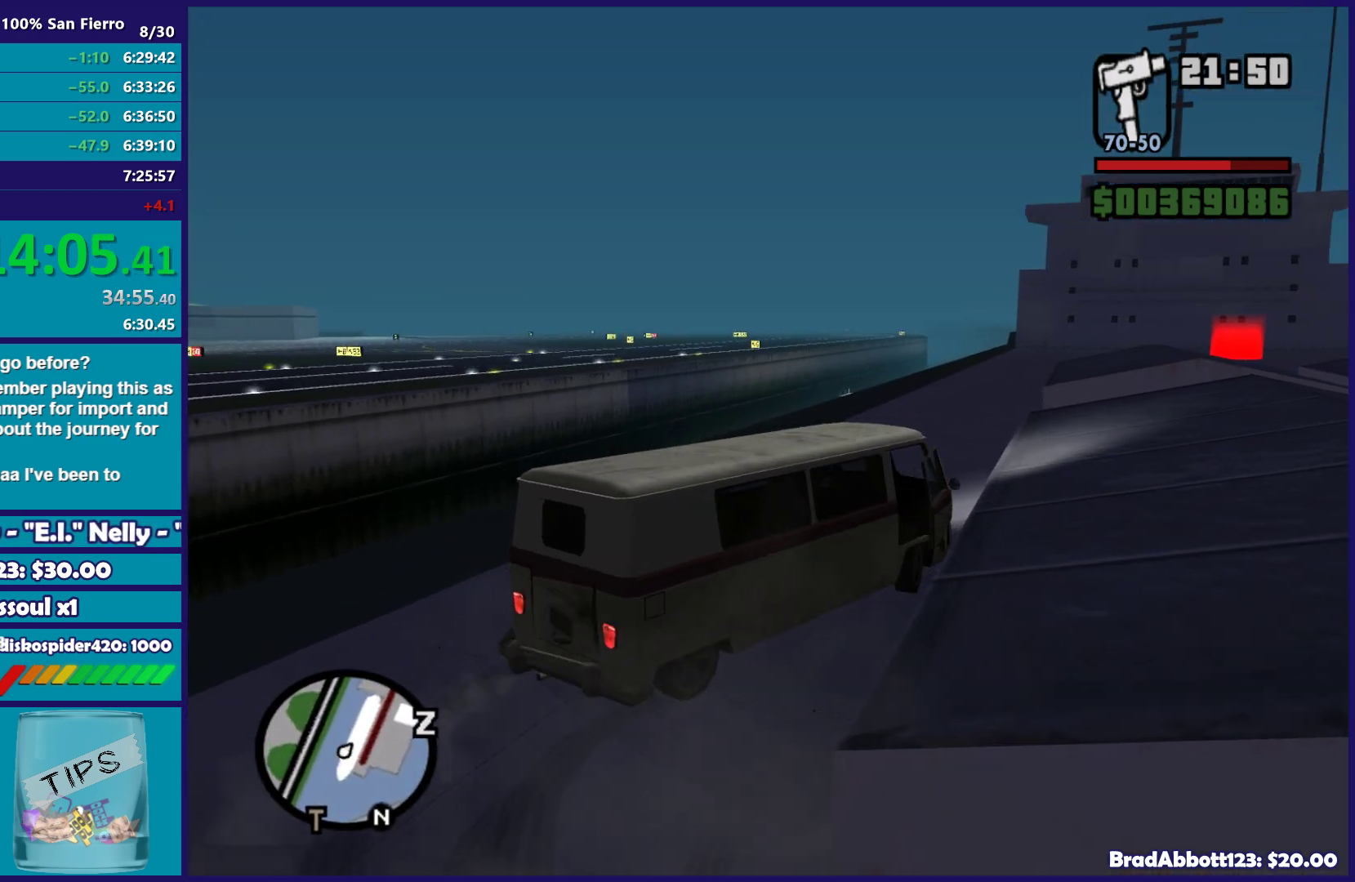
{"buttons": ["R2"], "left_stick": "left", "right_stick": "center", "button_events": []}
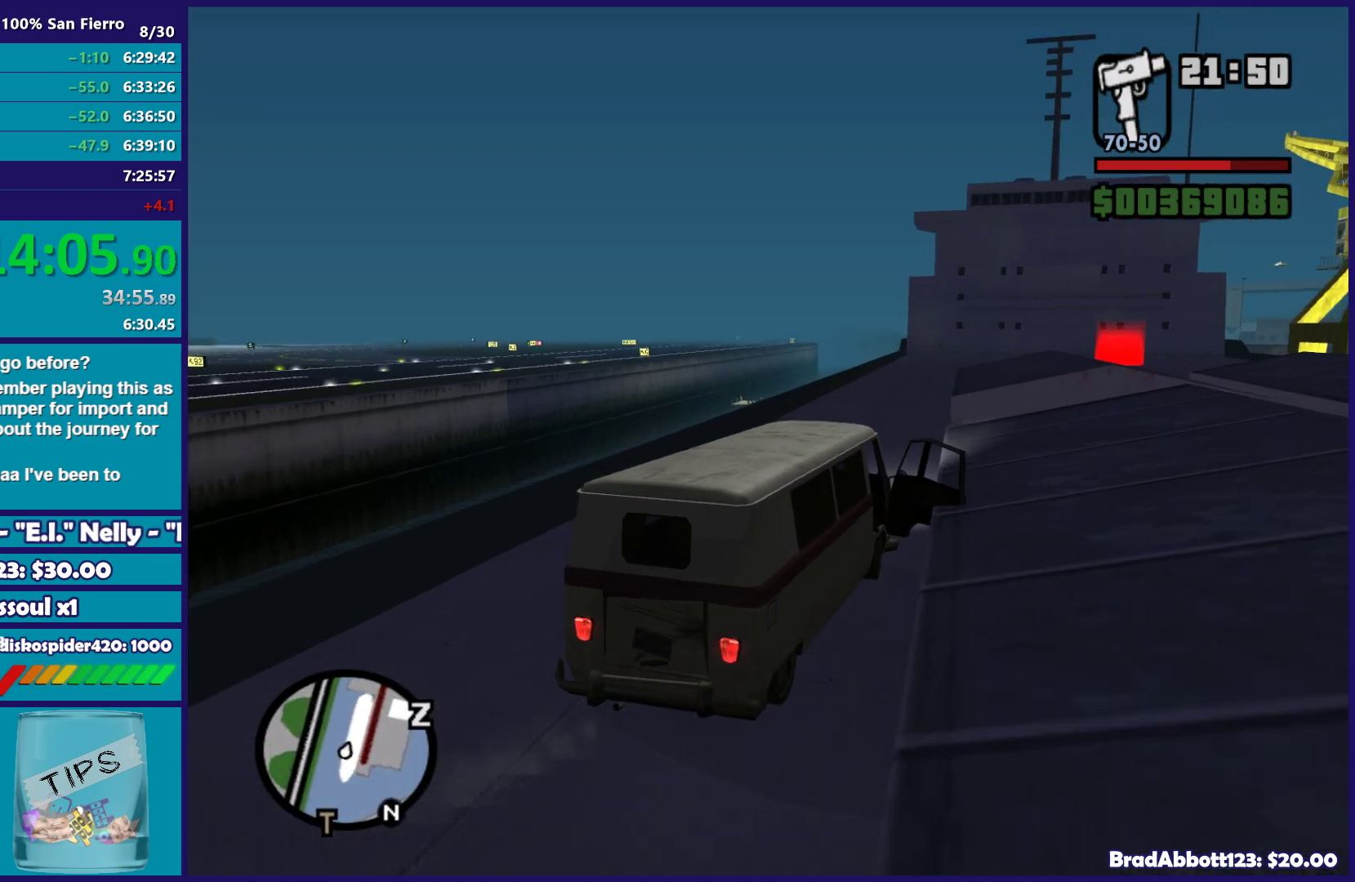
{"buttons": ["R2"], "left_stick": "left", "right_stick": "right", "button_events": []}
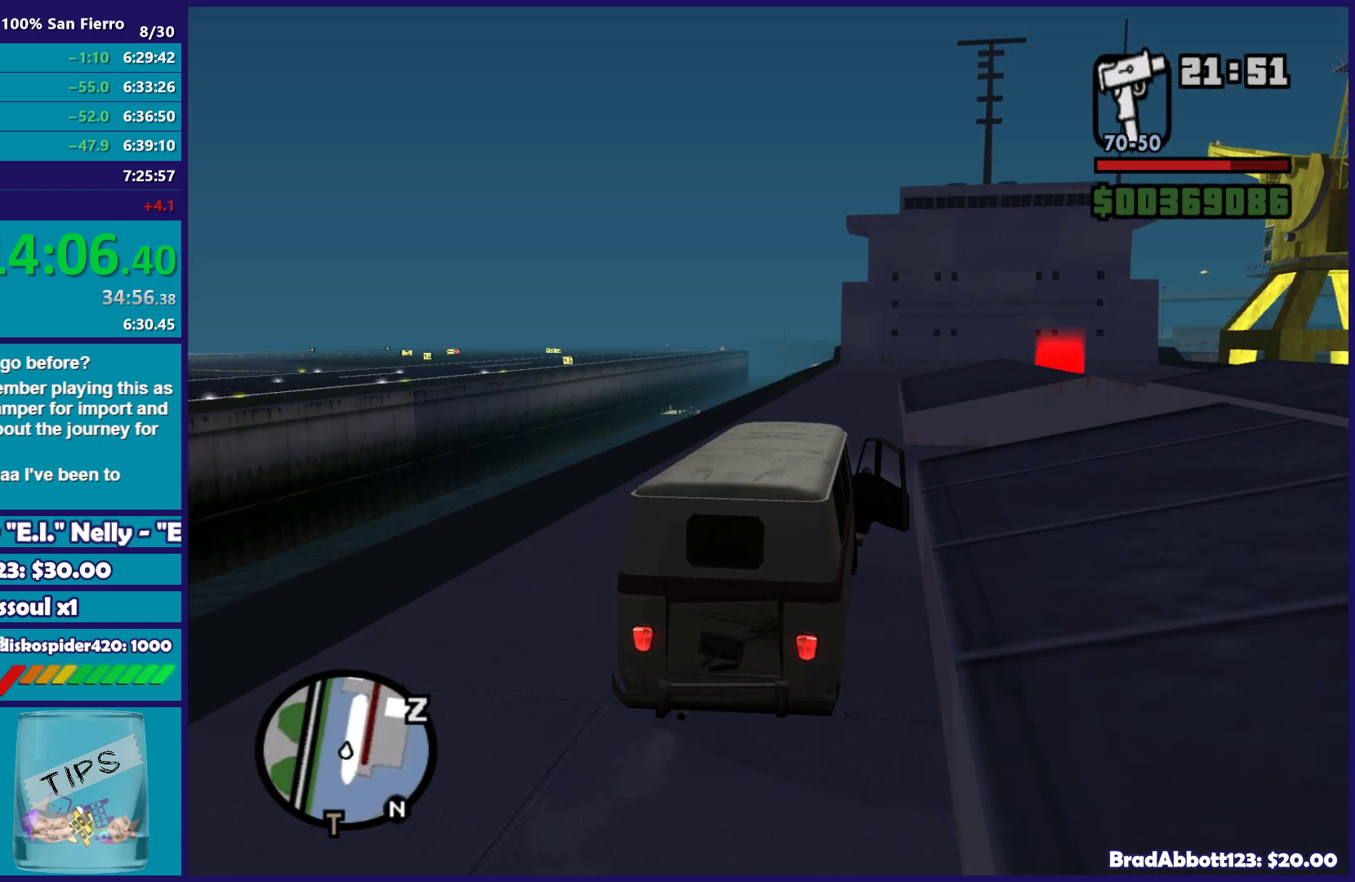
{"buttons": ["R2"], "left_stick": "center", "right_stick": "right", "button_events": []}
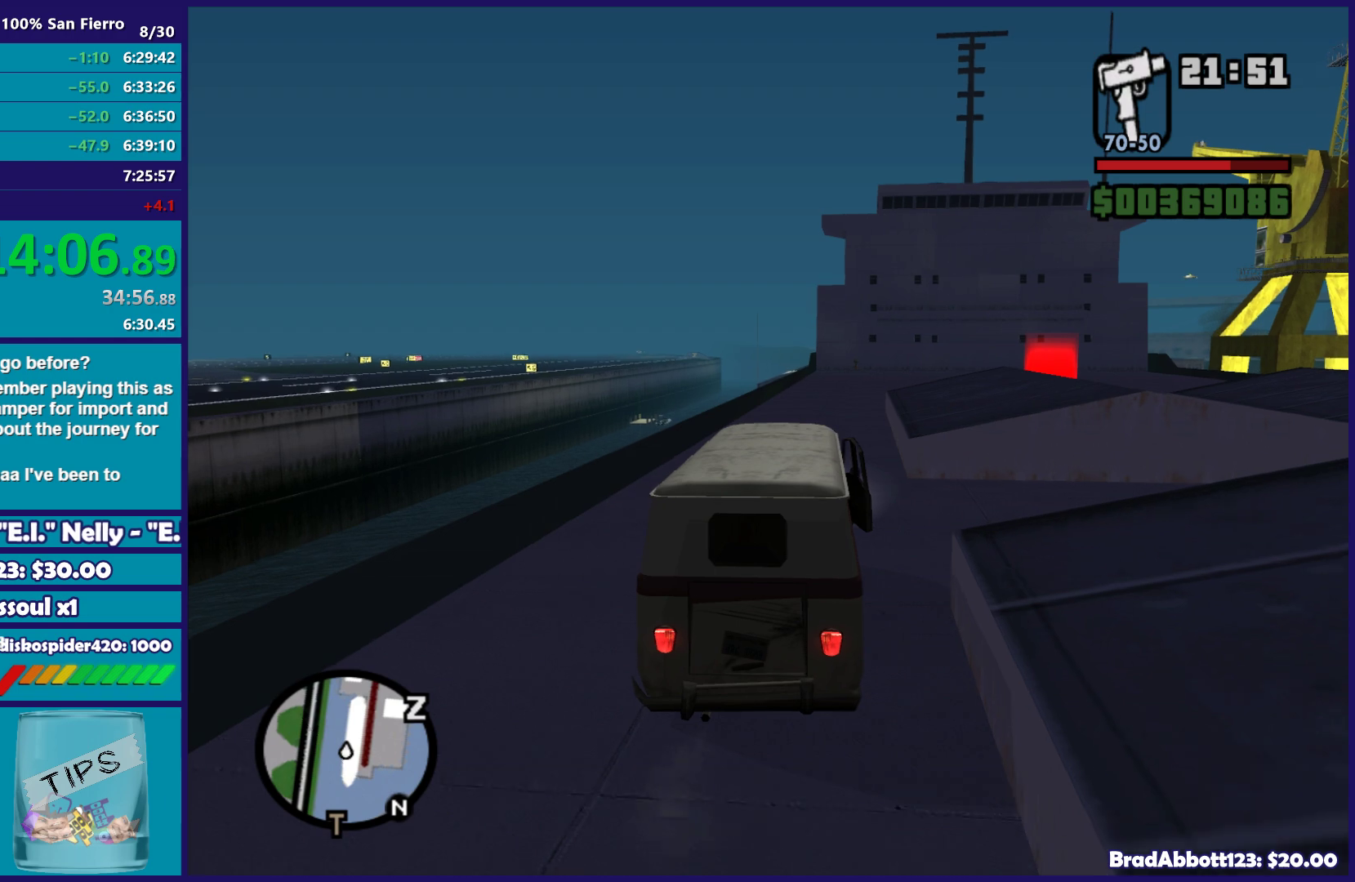
{"buttons": ["R2"], "left_stick": "center", "right_stick": "right", "button_events": []}
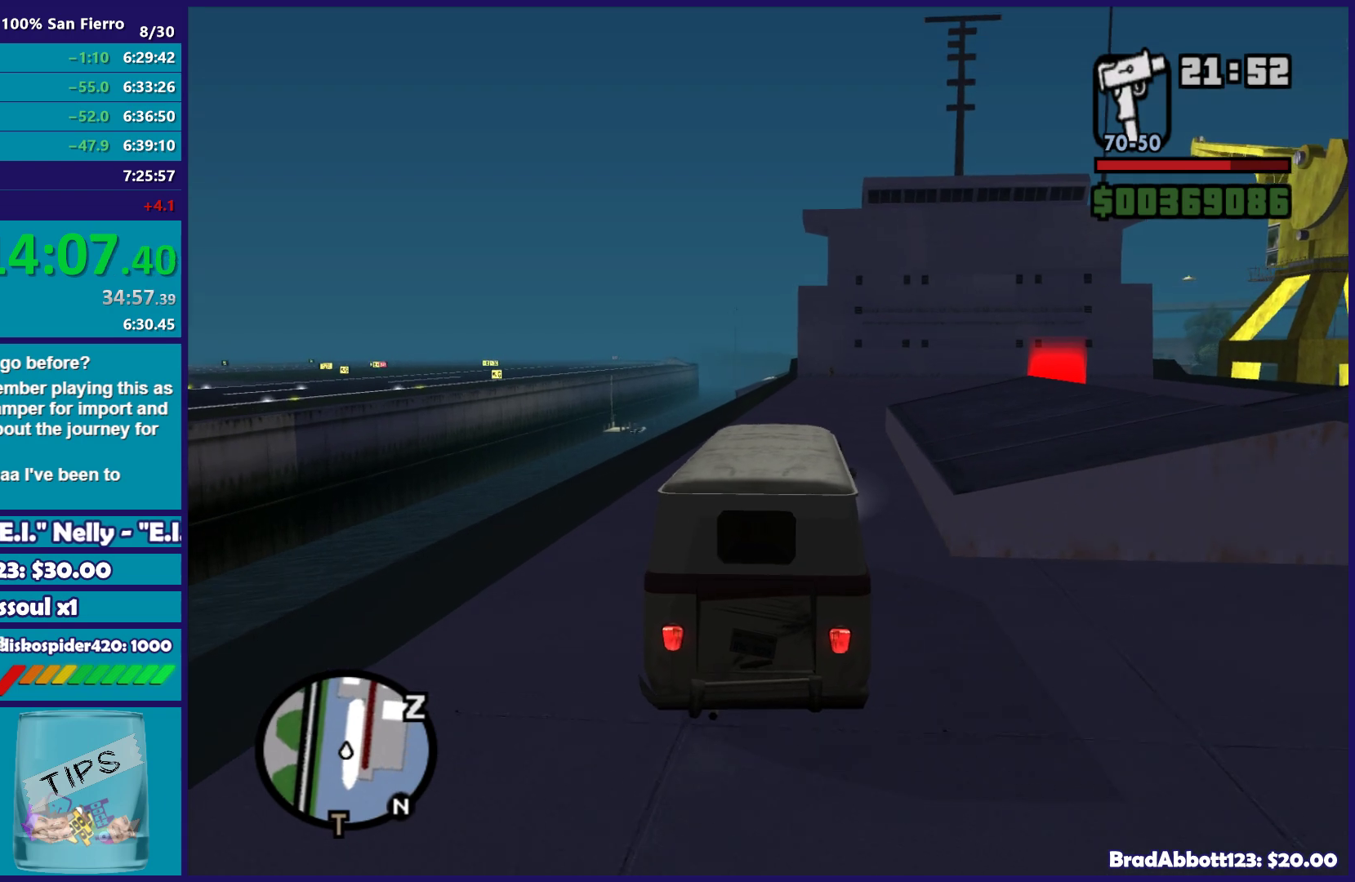
{"buttons": ["R2"], "left_stick": "center", "right_stick": "right", "button_events": []}
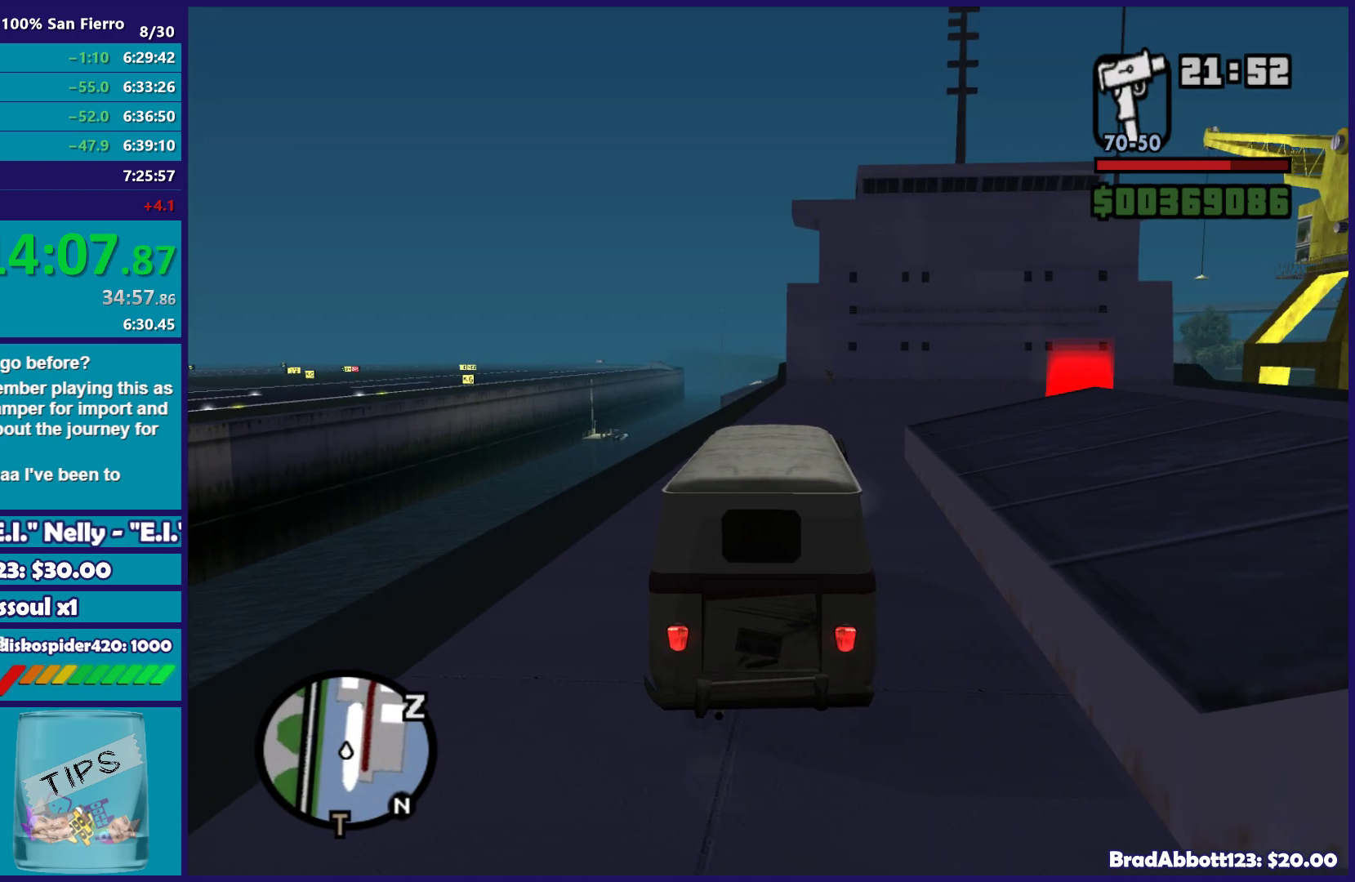
{"buttons": ["R2"], "left_stick": "right", "right_stick": "down-right", "button_events": []}
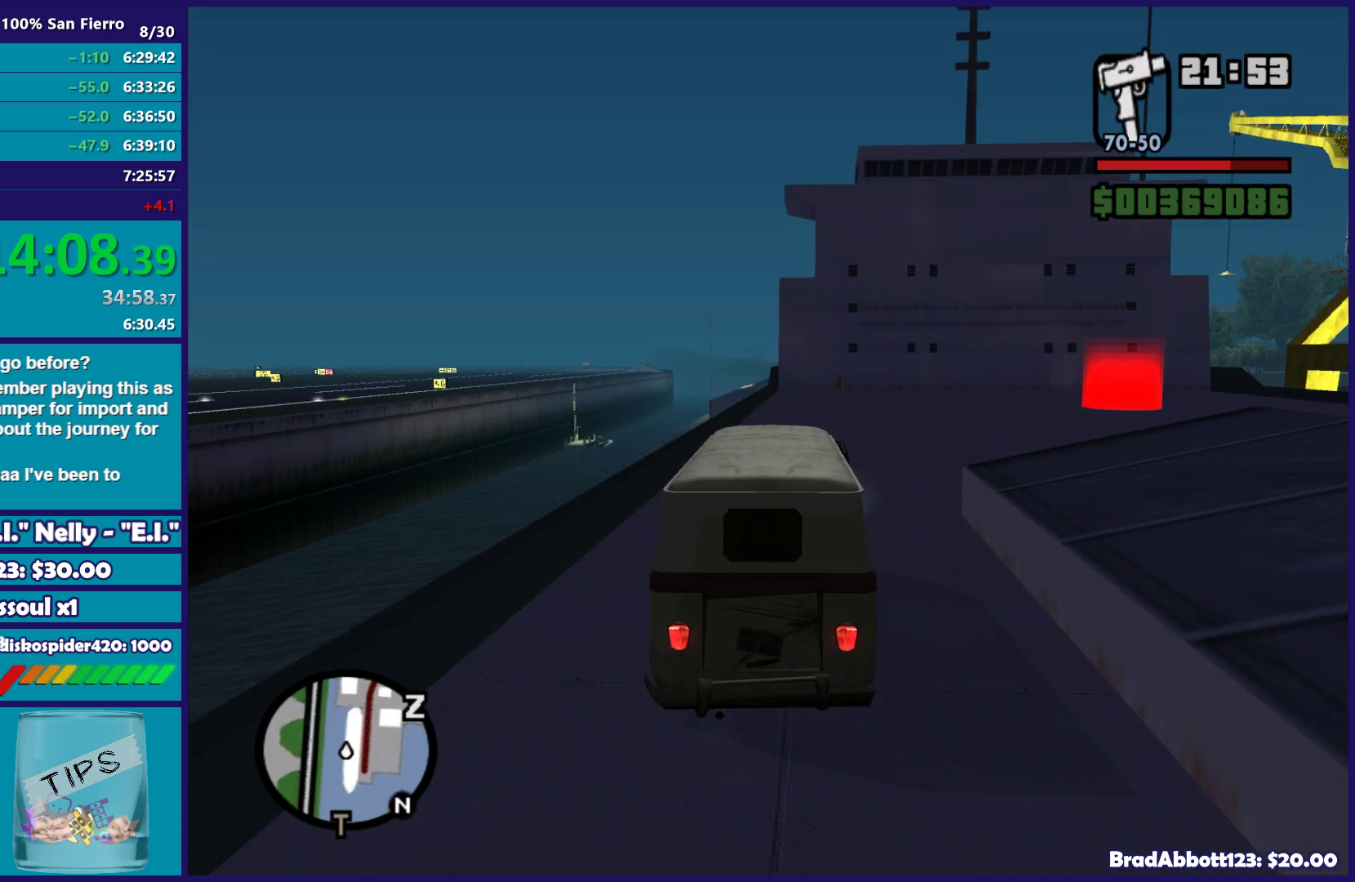
{"buttons": ["R2"], "left_stick": "center", "right_stick": "down-right", "button_events": []}
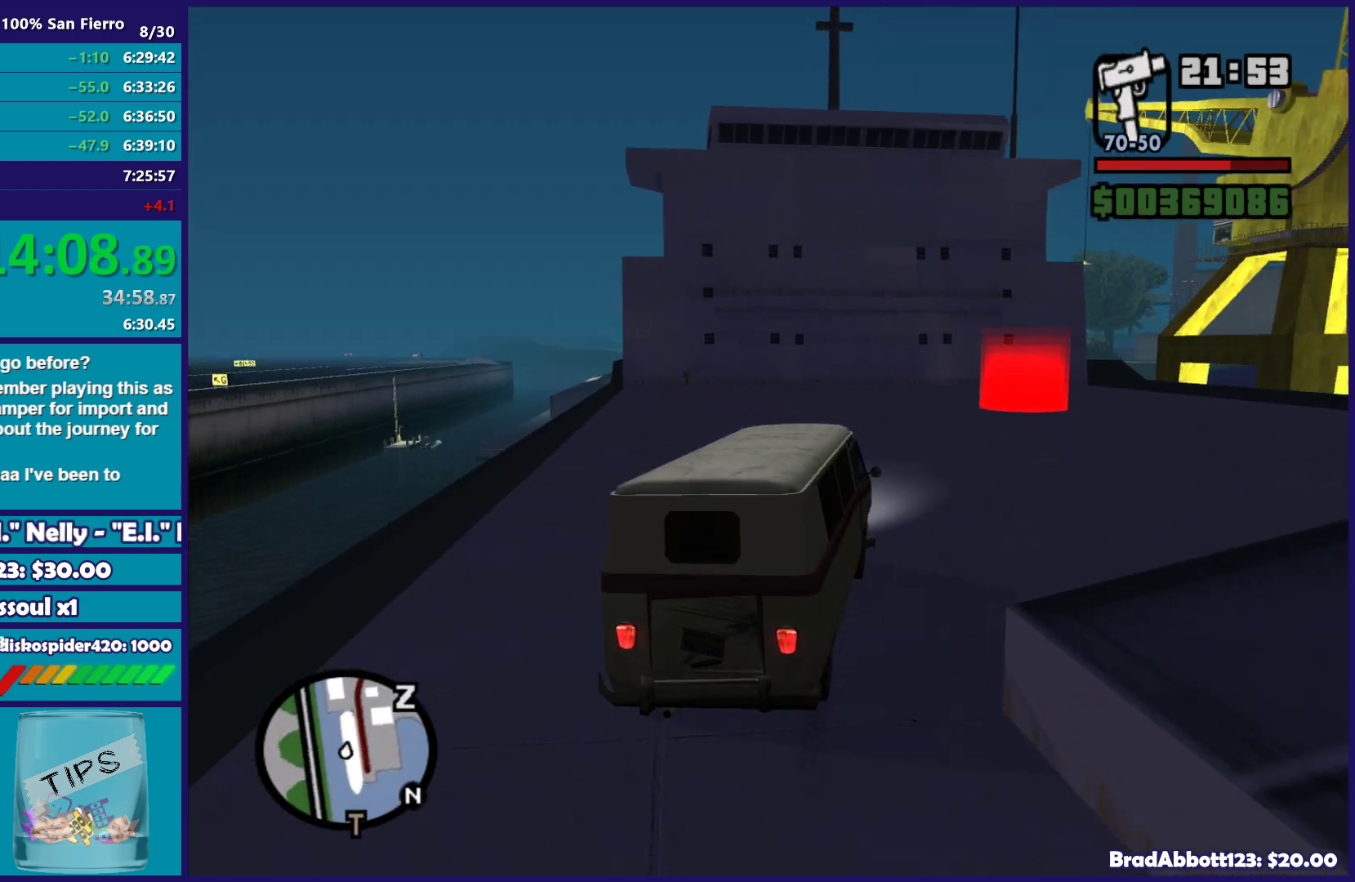
{"buttons": ["R2"], "left_stick": "center", "right_stick": "down", "button_events": []}
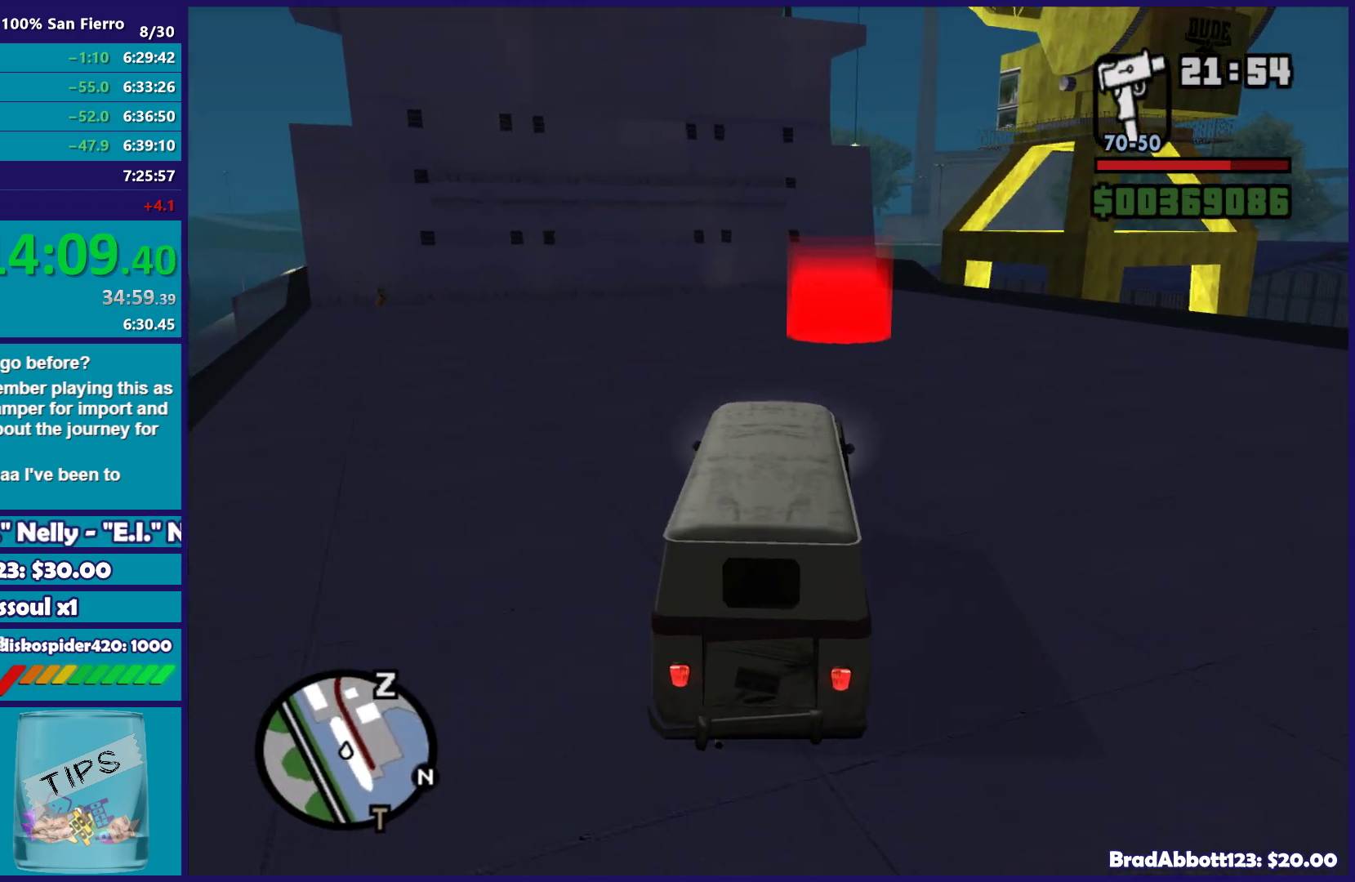
{"buttons": ["R2"], "left_stick": "right", "right_stick": "down", "button_events": []}
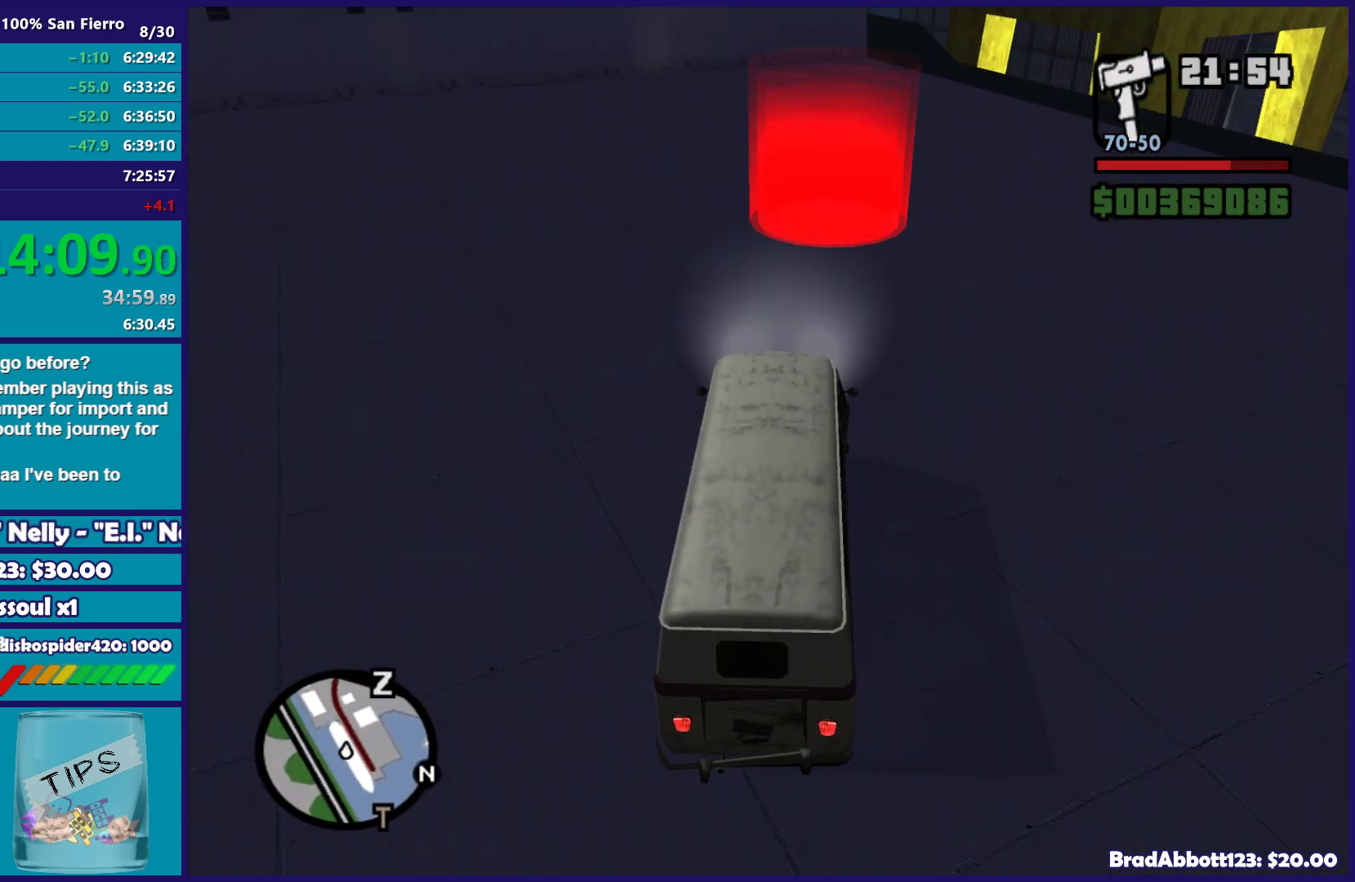
{"buttons": ["L2"], "left_stick": "center", "right_stick": "center", "button_events": [[133, "R2", "up"], [367, "L2", "down"]]}
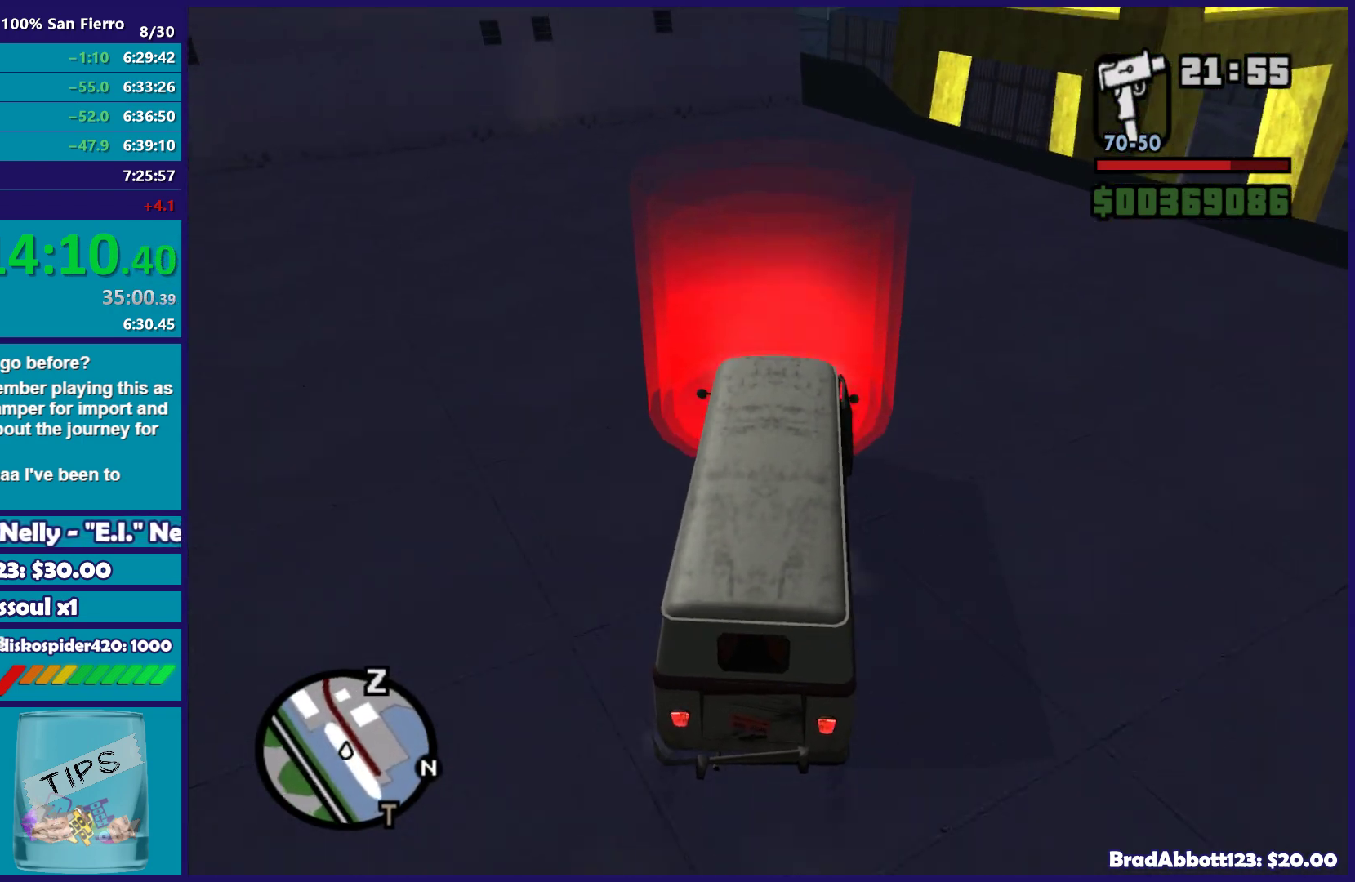
{"buttons": ["L2"], "left_stick": "center", "right_stick": "center", "button_events": []}